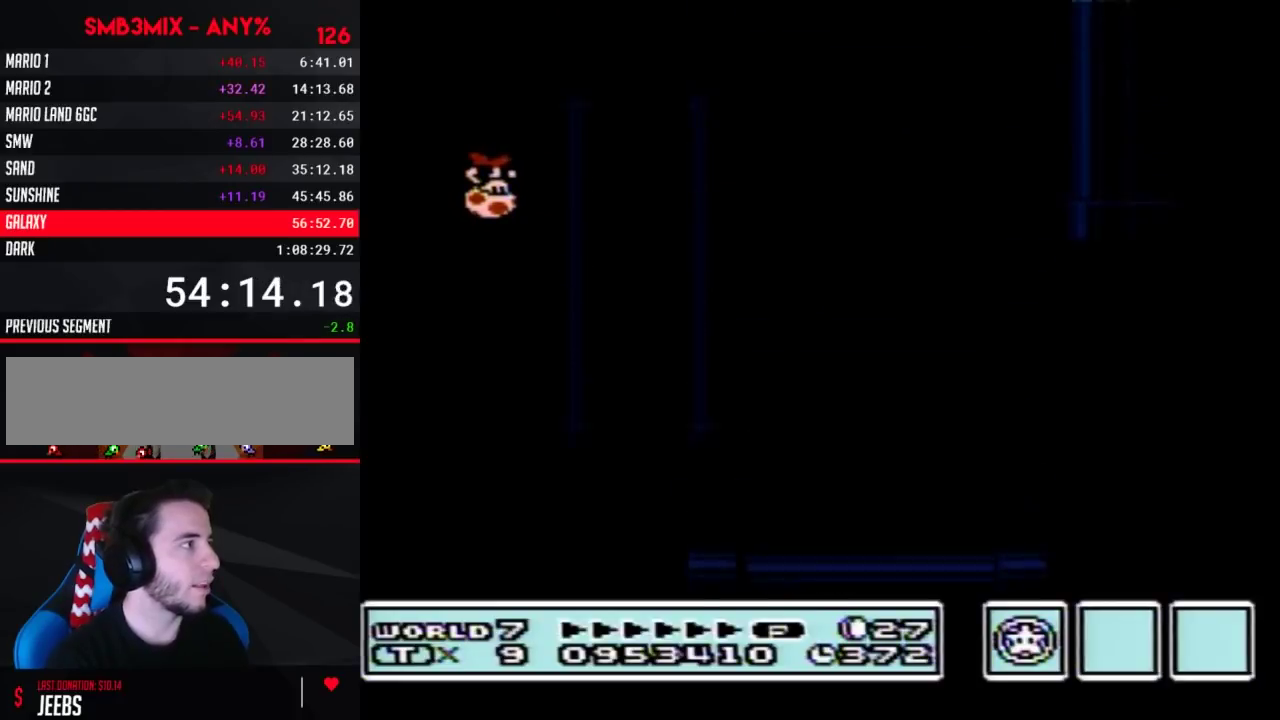
Gameplay with a controller (Nintendo layout); each line is a JSON object with the inputs held at the frame after it. "events" lists button and stick changes between this image and that frame as [ms after this image, input, new state], when the widget could be followed in between. Not read: L3 R3.
{"buttons": ["B"], "events": [[117, "DPAD_LEFT", "down"], [233, "DPAD_LEFT", "up"], [333, "DPAD_RIGHT", "down"], [400, "DPAD_RIGHT", "up"]]}
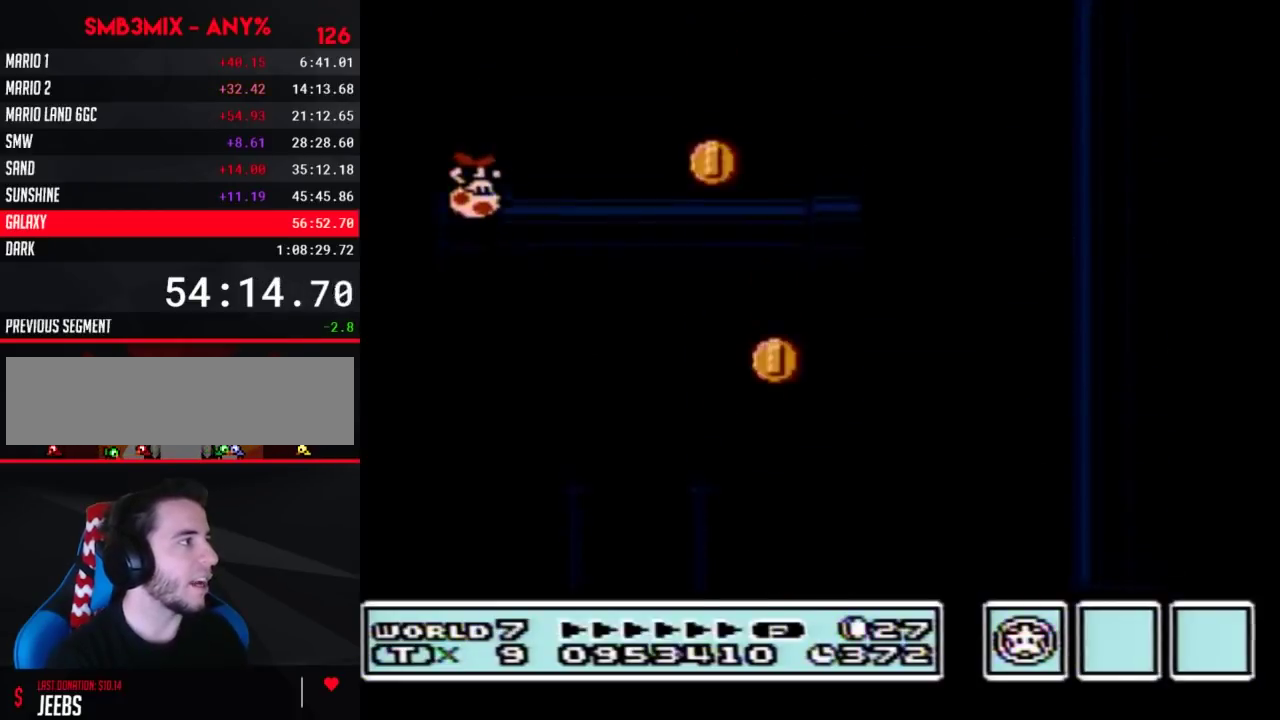
{"buttons": ["B"], "events": [[117, "DPAD_LEFT", "down"], [300, "DPAD_LEFT", "up"], [417, "DPAD_RIGHT", "down"], [483, "DPAD_RIGHT", "up"]]}
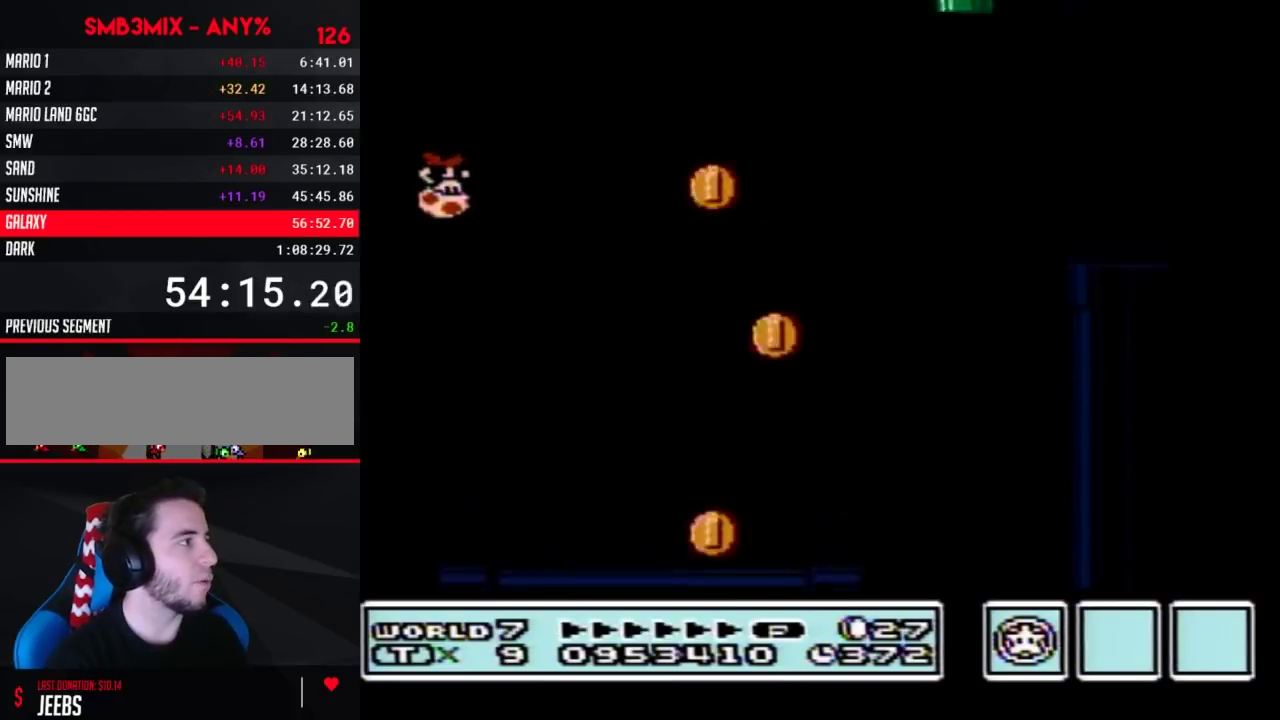
{"buttons": ["B"], "events": []}
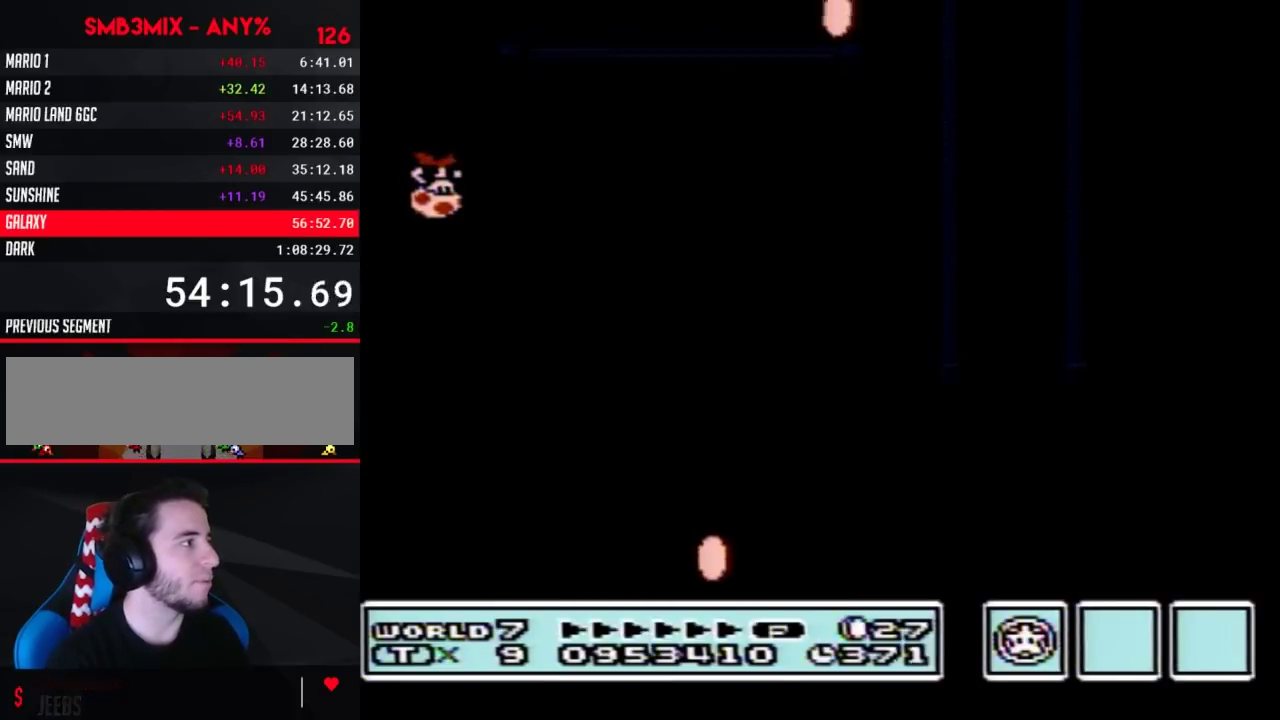
{"buttons": ["B"], "events": []}
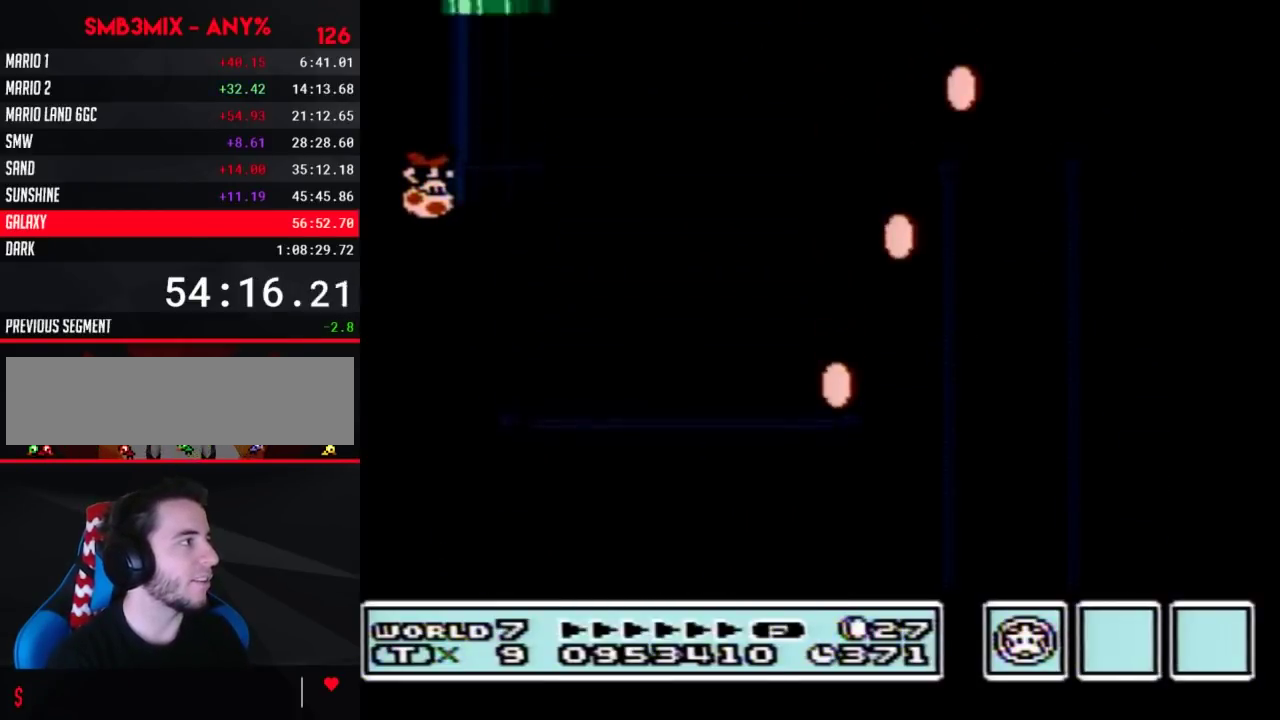
{"buttons": ["B"], "events": []}
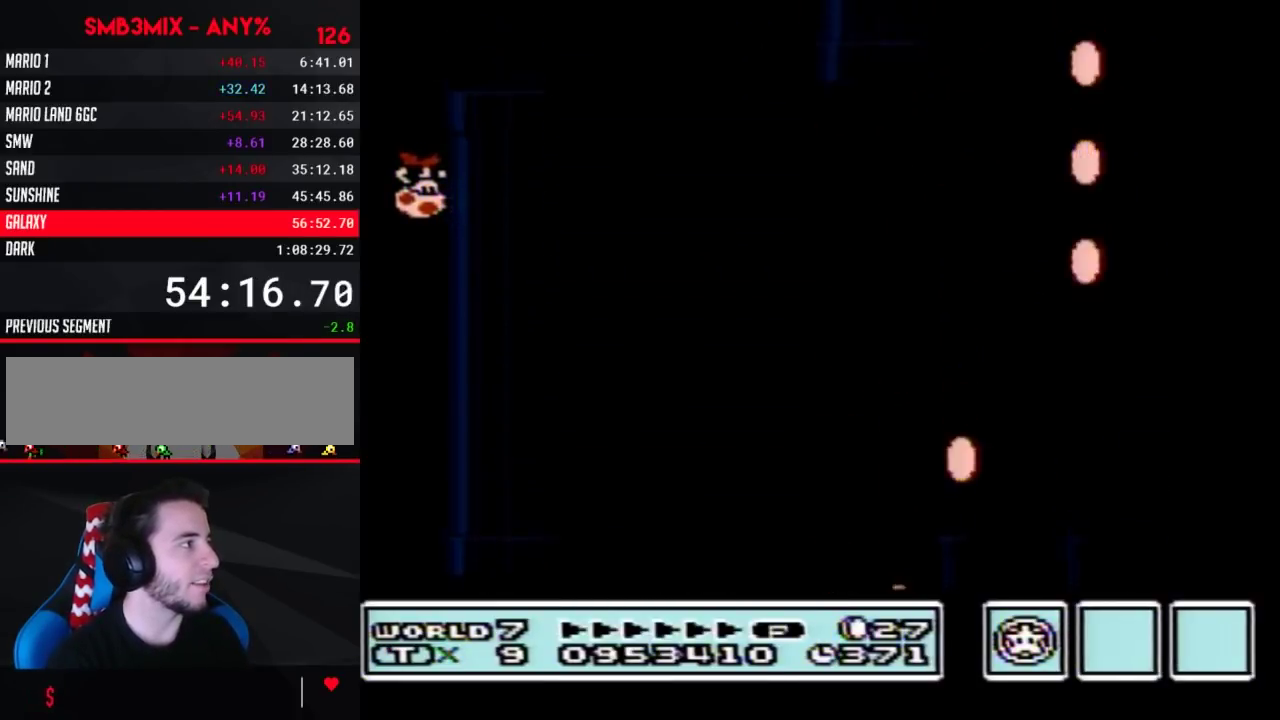
{"buttons": ["B"], "events": []}
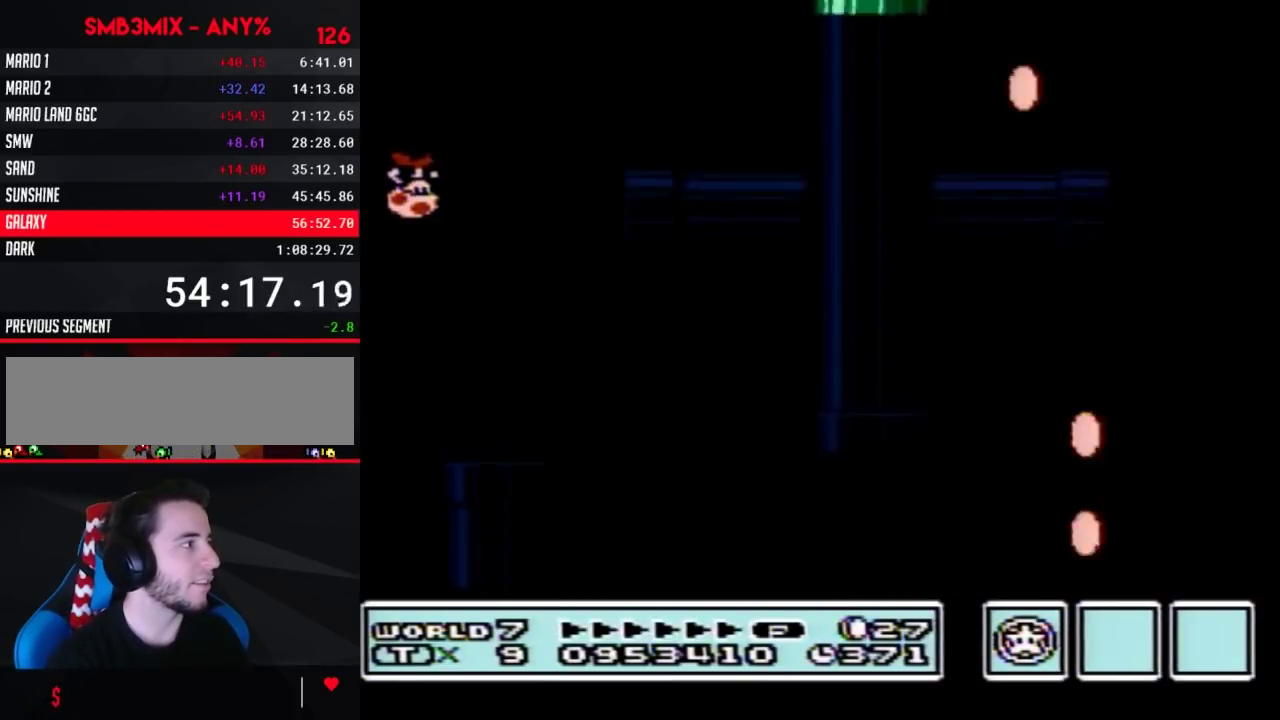
{"buttons": ["B", "DPAD_LEFT"], "events": [[50, "DPAD_RIGHT", "down"], [117, "DPAD_RIGHT", "up"], [483, "DPAD_LEFT", "down"]]}
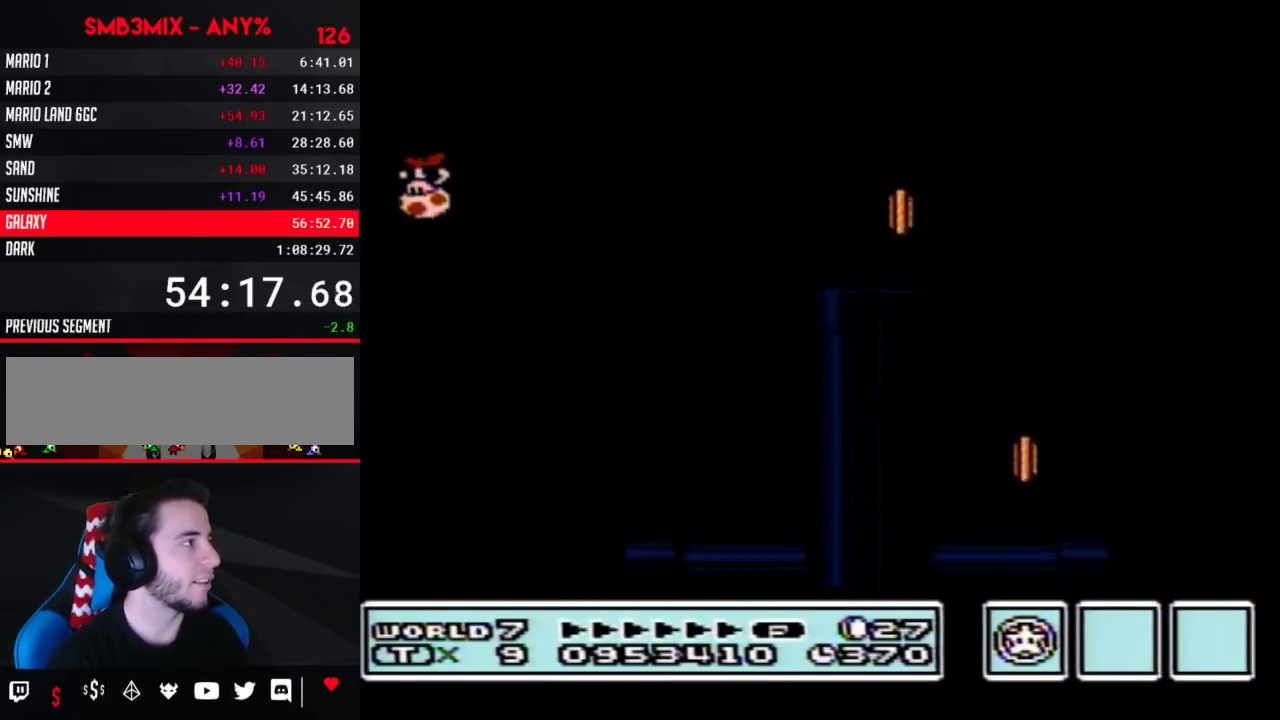
{"buttons": ["B", "DPAD_LEFT"], "events": [[83, "DPAD_LEFT", "up"], [200, "DPAD_RIGHT", "down"], [267, "DPAD_RIGHT", "up"], [483, "DPAD_LEFT", "down"]]}
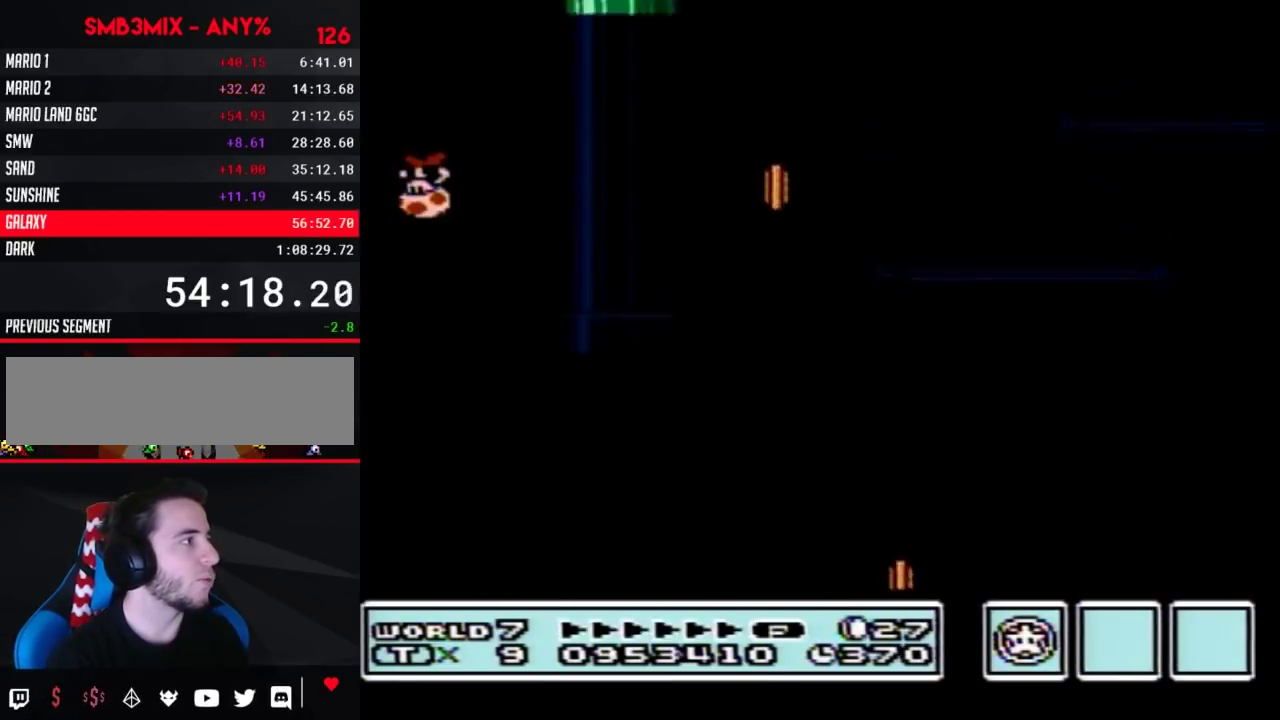
{"buttons": ["B"], "events": [[83, "DPAD_LEFT", "up"], [150, "DPAD_RIGHT", "down"], [233, "DPAD_RIGHT", "up"], [333, "DPAD_LEFT", "down"], [450, "DPAD_LEFT", "up"]]}
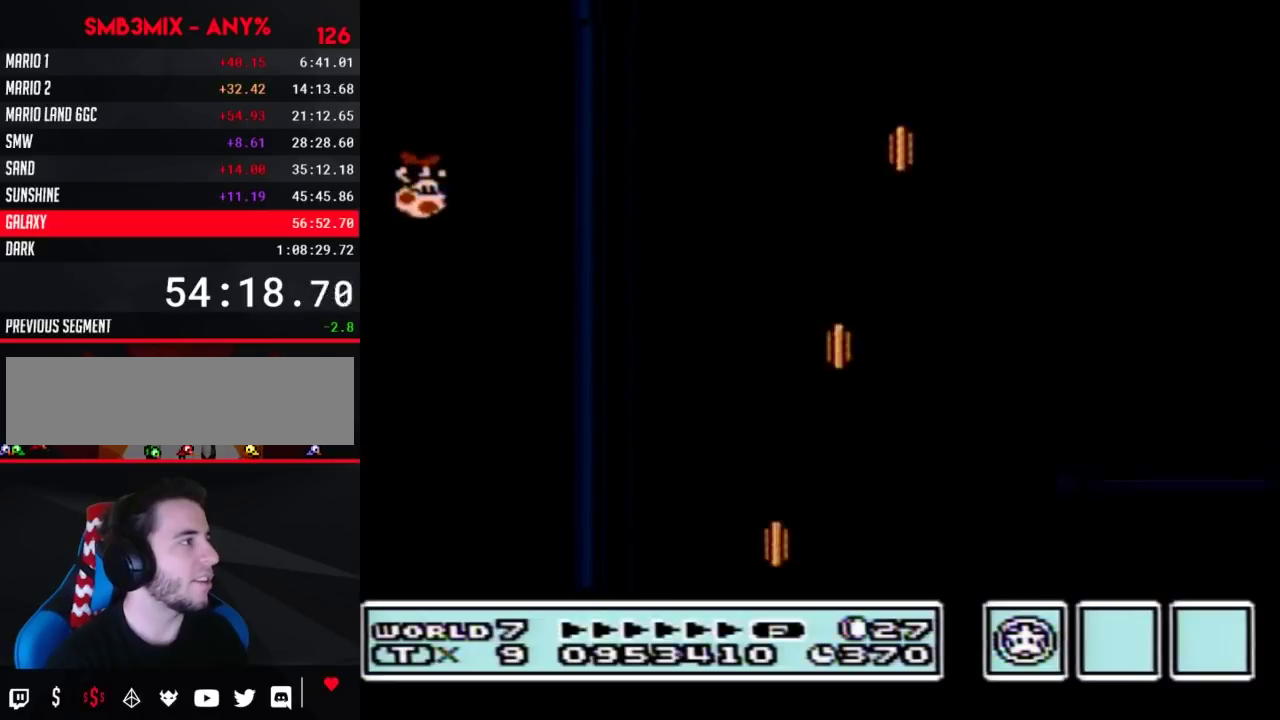
{"buttons": ["B"], "events": [[17, "DPAD_RIGHT", "down"], [117, "DPAD_RIGHT", "up"], [200, "DPAD_LEFT", "down"], [300, "DPAD_LEFT", "up"], [367, "DPAD_RIGHT", "down"], [450, "DPAD_RIGHT", "up"]]}
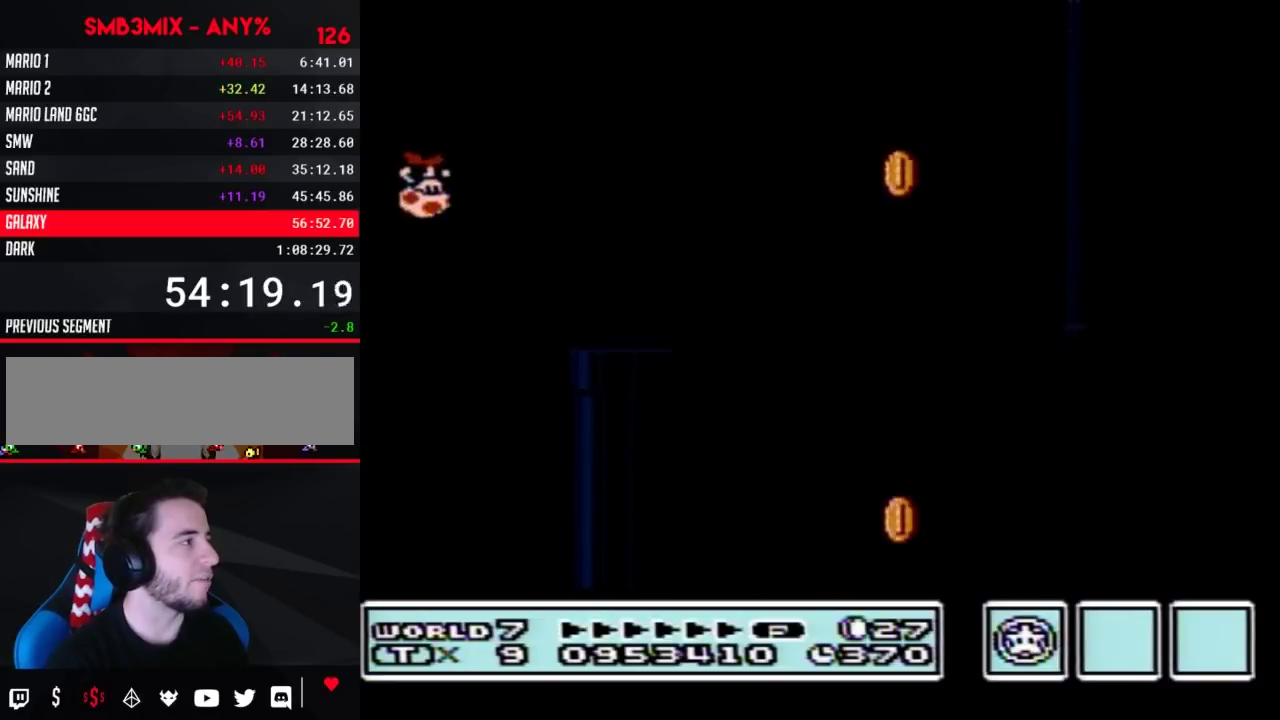
{"buttons": ["B", "DPAD_RIGHT"], "events": [[50, "DPAD_LEFT", "down"], [117, "DPAD_LEFT", "up"], [150, "DPAD_RIGHT", "down"], [300, "DPAD_RIGHT", "up"], [333, "DPAD_LEFT", "down"], [450, "DPAD_LEFT", "up"], [450, "DPAD_RIGHT", "down"]]}
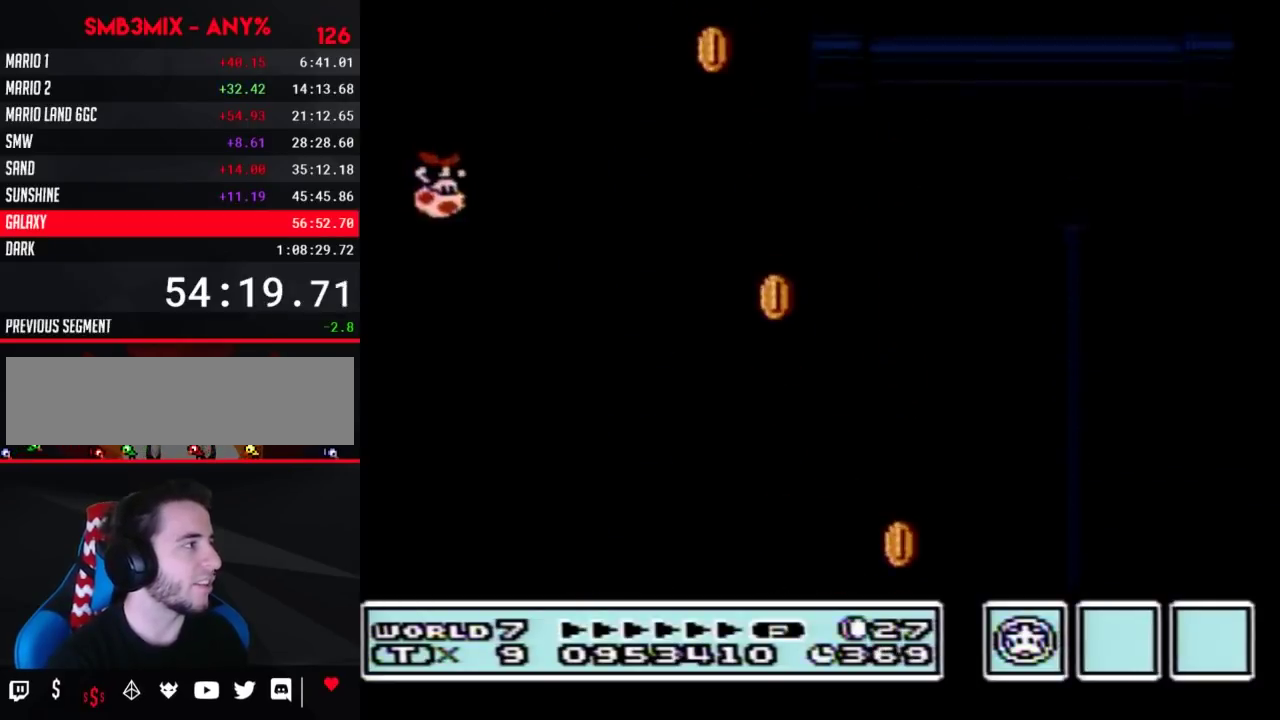
{"buttons": ["B", "DPAD_RIGHT"], "events": [[17, "DPAD_RIGHT", "up"], [50, "DPAD_LEFT", "down"], [150, "DPAD_LEFT", "up"], [167, "DPAD_RIGHT", "down"], [267, "DPAD_RIGHT", "up"], [300, "DPAD_LEFT", "down"], [383, "DPAD_LEFT", "up"], [417, "DPAD_RIGHT", "down"]]}
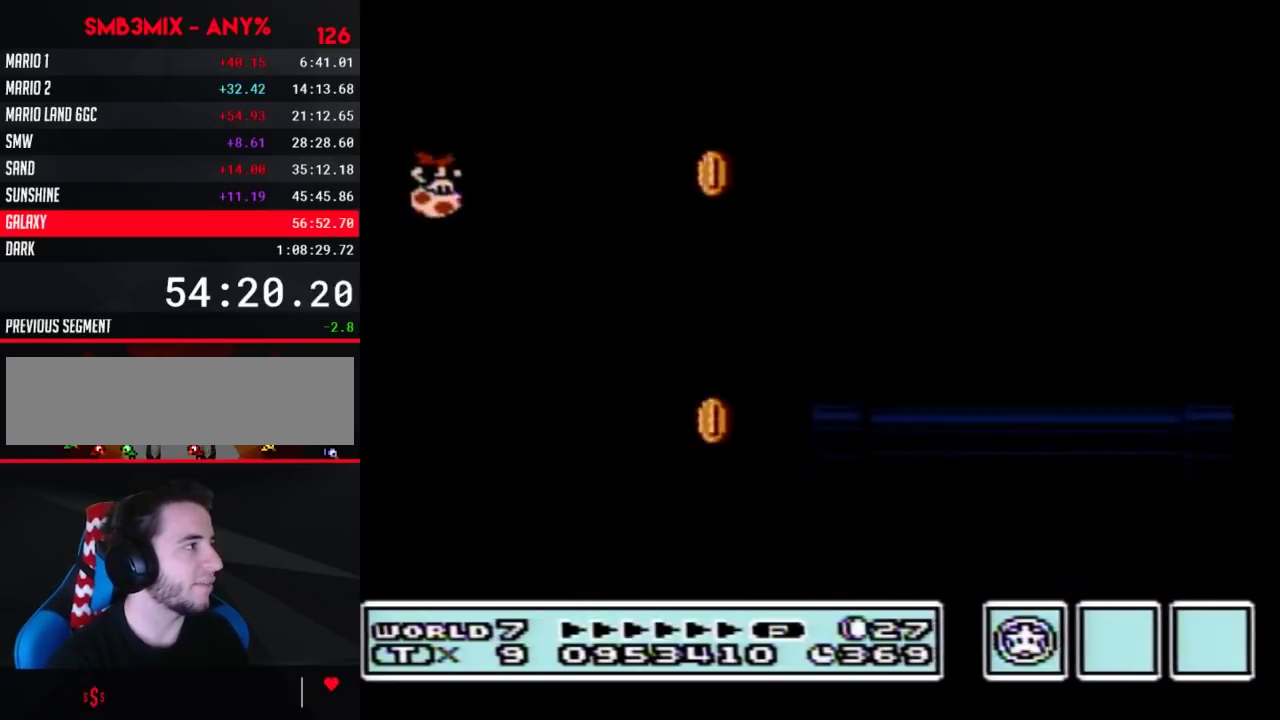
{"buttons": ["B", "DPAD_LEFT"], "events": [[17, "DPAD_RIGHT", "up"], [50, "DPAD_LEFT", "down"], [133, "DPAD_LEFT", "up"], [167, "DPAD_RIGHT", "down"], [267, "DPAD_LEFT", "down"], [267, "DPAD_RIGHT", "up"], [383, "DPAD_LEFT", "up"], [383, "DPAD_RIGHT", "down"], [450, "DPAD_RIGHT", "up"], [483, "DPAD_LEFT", "down"]]}
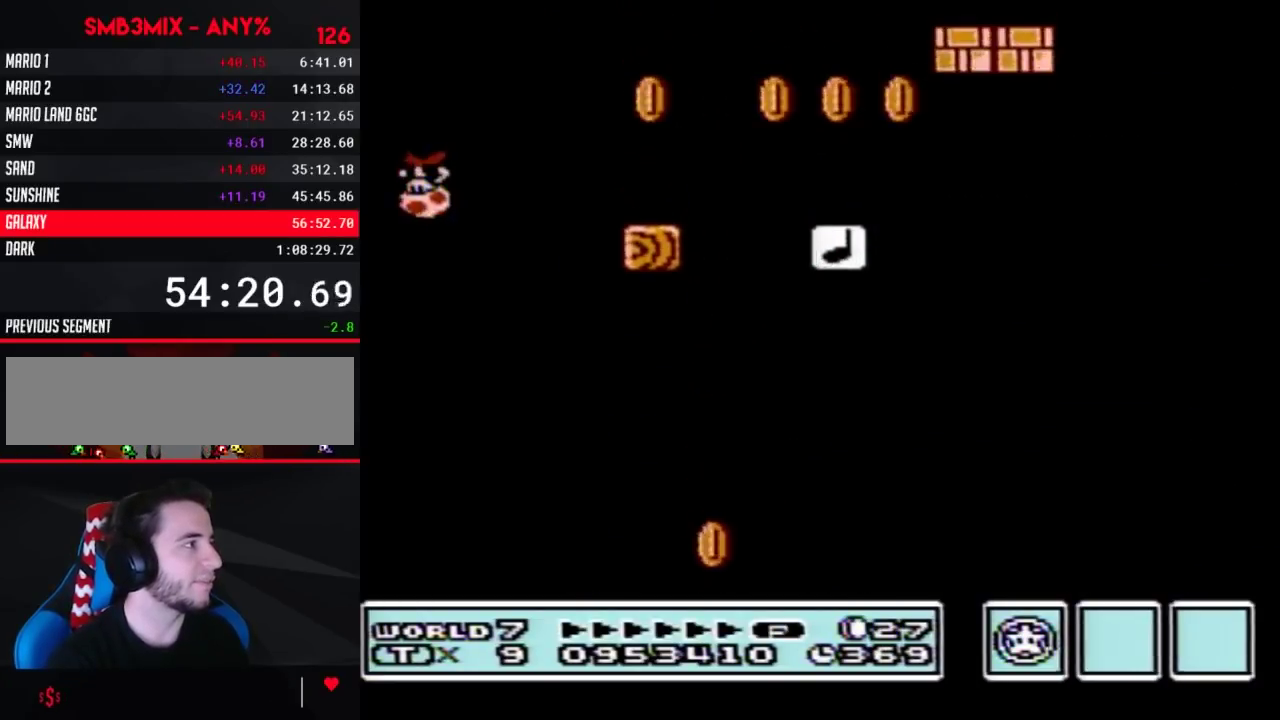
{"buttons": ["B", "DPAD_RIGHT"], "events": [[83, "DPAD_LEFT", "up"], [117, "DPAD_RIGHT", "down"], [200, "DPAD_RIGHT", "up"], [333, "DPAD_RIGHT", "down"]]}
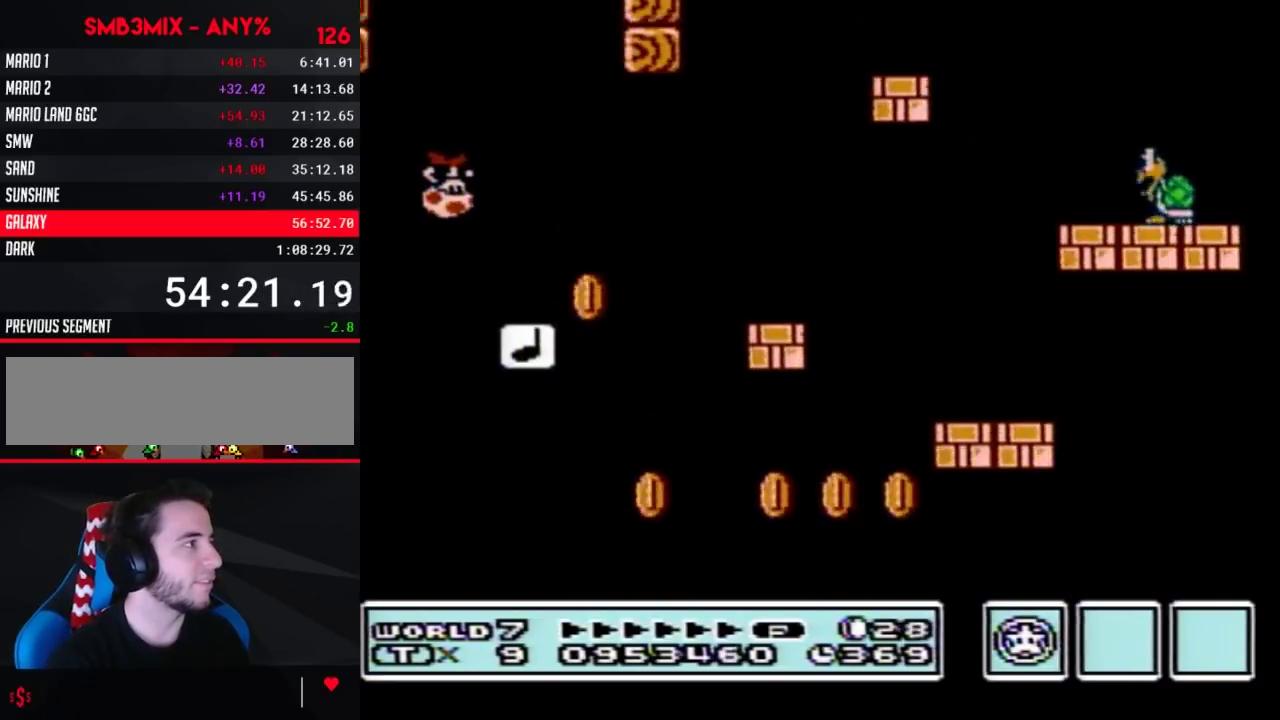
{"buttons": ["B", "DPAD_RIGHT"], "events": [[167, "DPAD_LEFT", "down"], [167, "DPAD_RIGHT", "up"], [450, "DPAD_LEFT", "up"], [450, "DPAD_RIGHT", "down"]]}
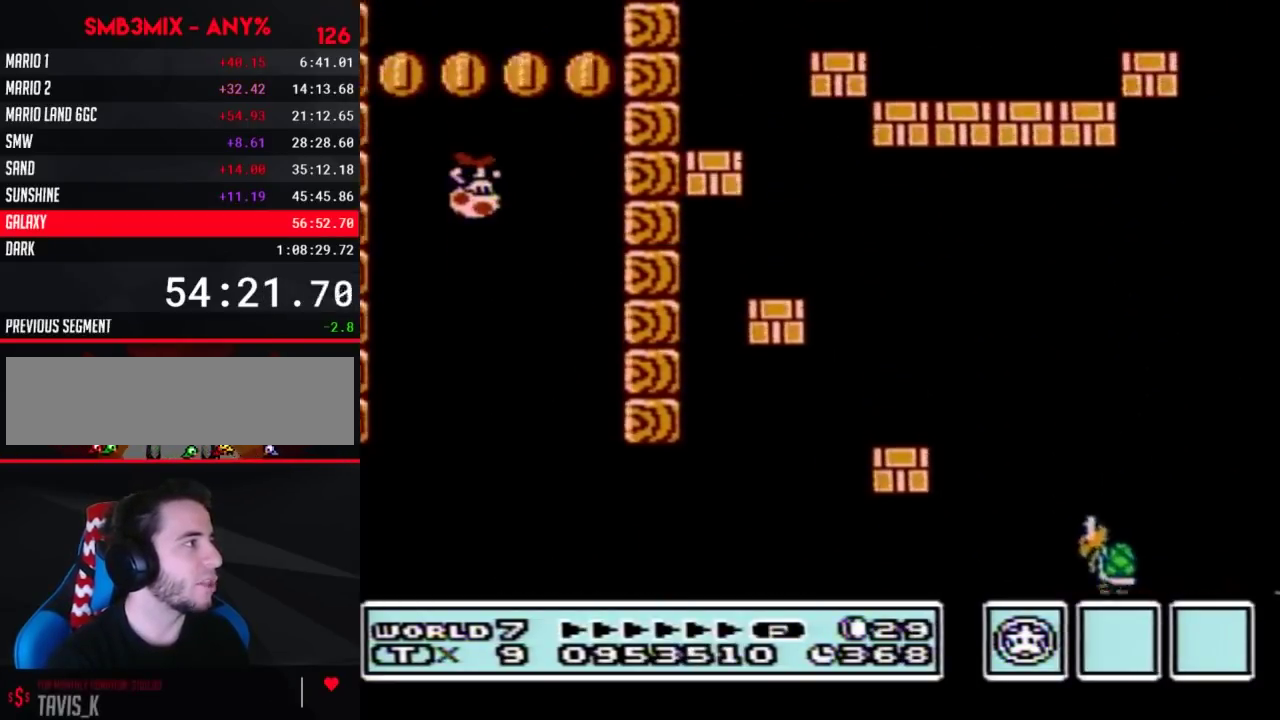
{"buttons": ["B", "DPAD_LEFT"], "events": [[117, "DPAD_RIGHT", "up"], [150, "DPAD_LEFT", "down"], [233, "DPAD_LEFT", "up"], [233, "DPAD_RIGHT", "down"], [417, "DPAD_LEFT", "down"], [417, "DPAD_RIGHT", "up"]]}
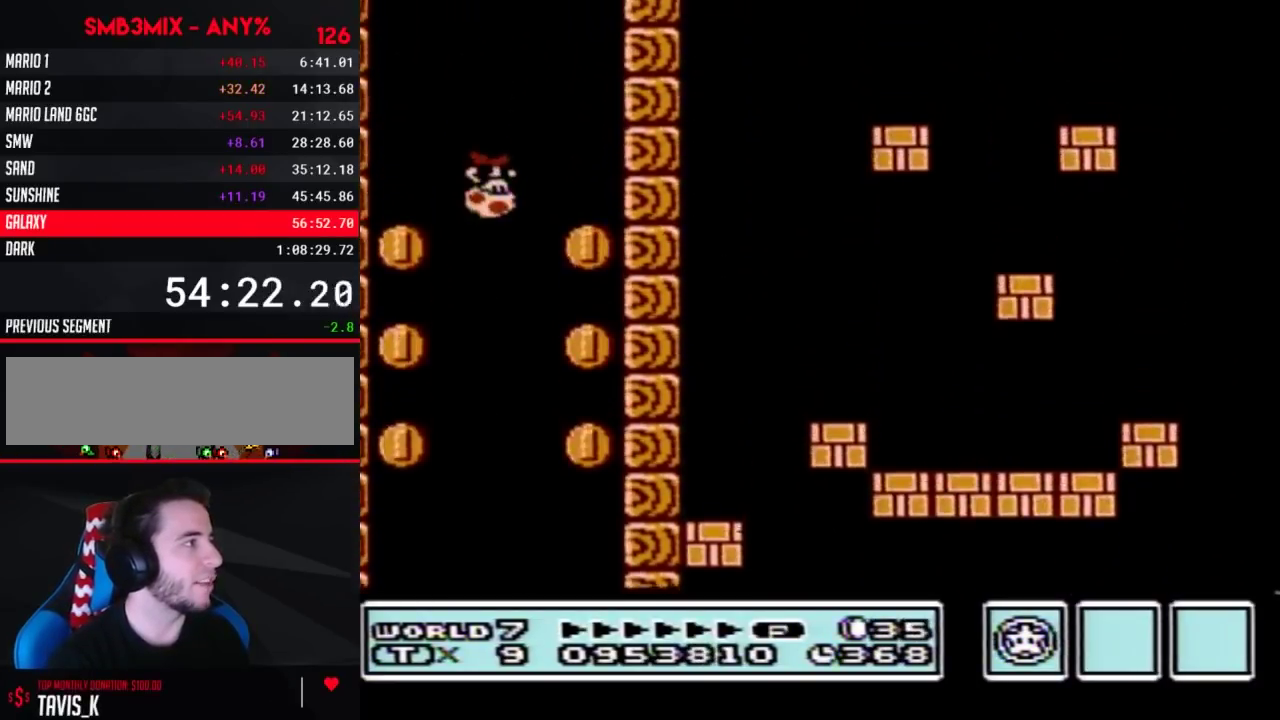
{"buttons": ["B", "DPAD_RIGHT"], "events": [[17, "DPAD_LEFT", "up"], [50, "DPAD_RIGHT", "down"], [167, "DPAD_LEFT", "down"], [167, "DPAD_RIGHT", "up"], [267, "DPAD_LEFT", "up"], [267, "DPAD_RIGHT", "down"], [383, "DPAD_LEFT", "down"], [383, "DPAD_RIGHT", "up"], [483, "DPAD_LEFT", "up"], [483, "DPAD_RIGHT", "down"]]}
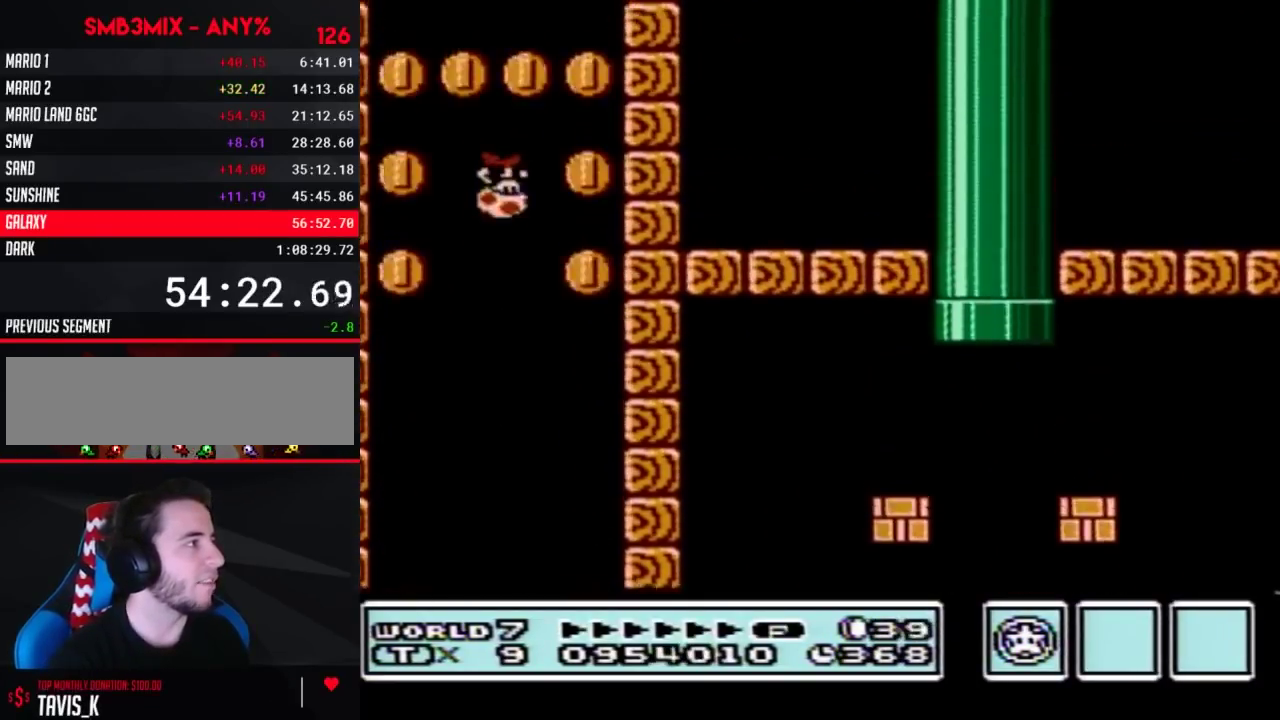
{"buttons": ["B", "DPAD_RIGHT"], "events": [[83, "DPAD_RIGHT", "up"], [117, "DPAD_LEFT", "down"], [200, "DPAD_LEFT", "up"], [200, "DPAD_RIGHT", "down"], [333, "DPAD_LEFT", "down"], [333, "DPAD_RIGHT", "up"], [400, "DPAD_UP", "down"], [433, "DPAD_LEFT", "up"], [433, "DPAD_RIGHT", "down"], [450, "DPAD_UP", "up"]]}
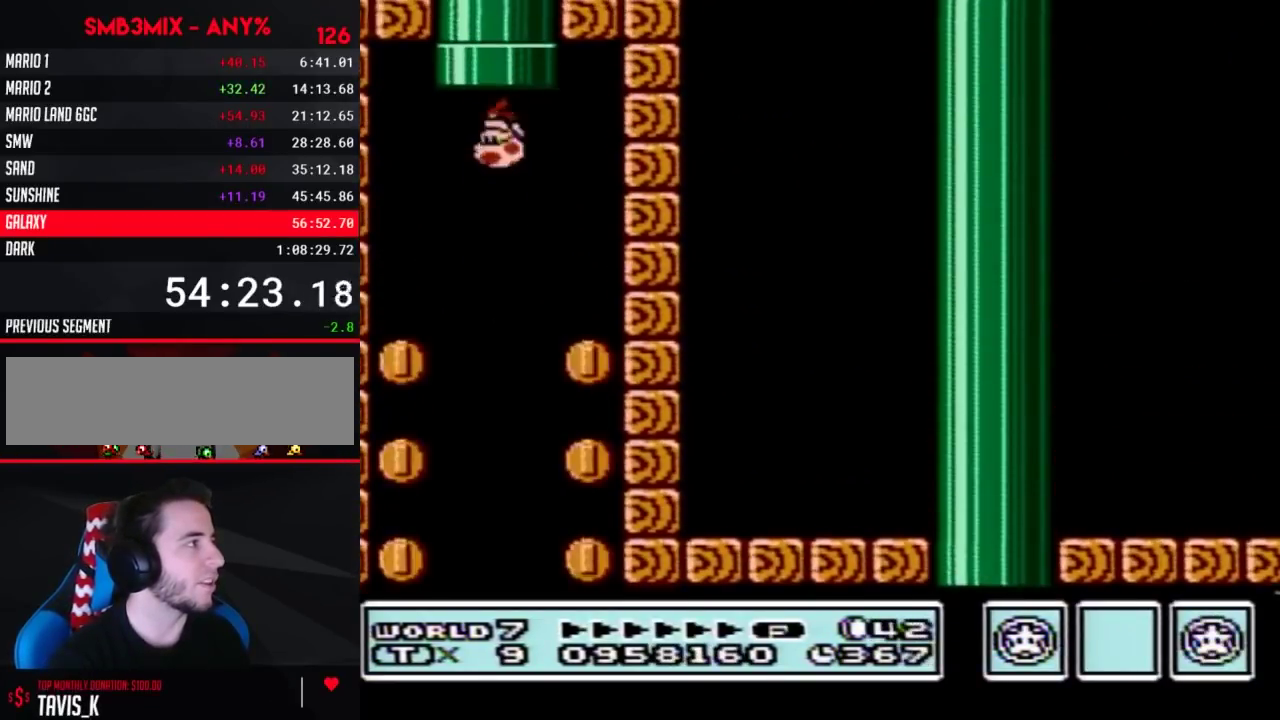
{"buttons": [], "events": [[17, "DPAD_LEFT", "down"], [17, "DPAD_RIGHT", "up"], [83, "DPAD_UP", "down"], [117, "DPAD_LEFT", "up"], [333, "B", "up"], [333, "DPAD_UP", "up"]]}
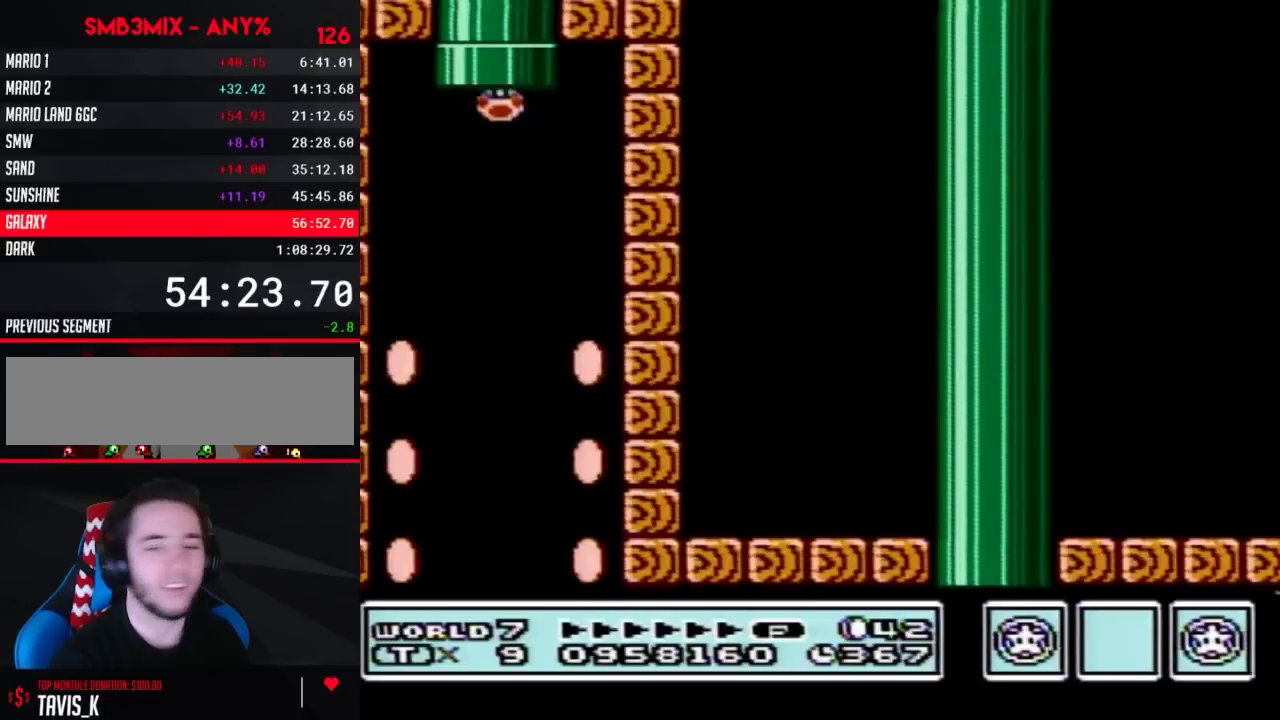
{"buttons": [], "events": []}
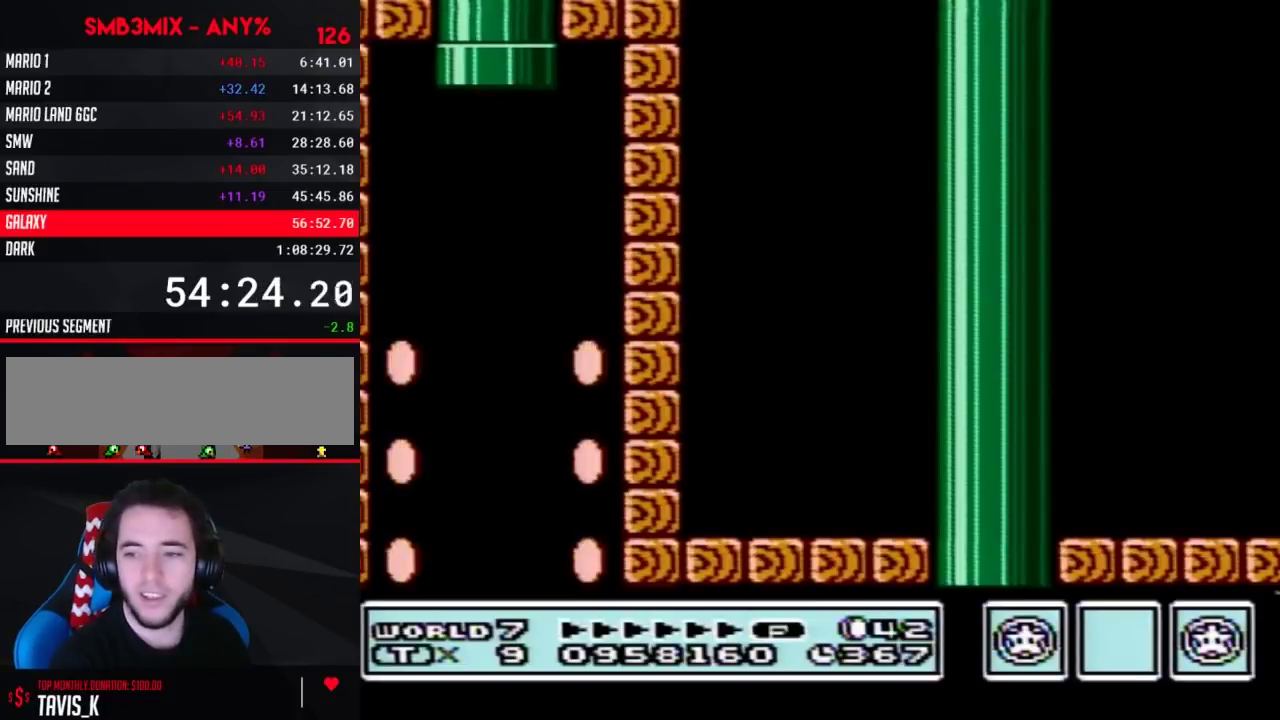
{"buttons": [], "events": []}
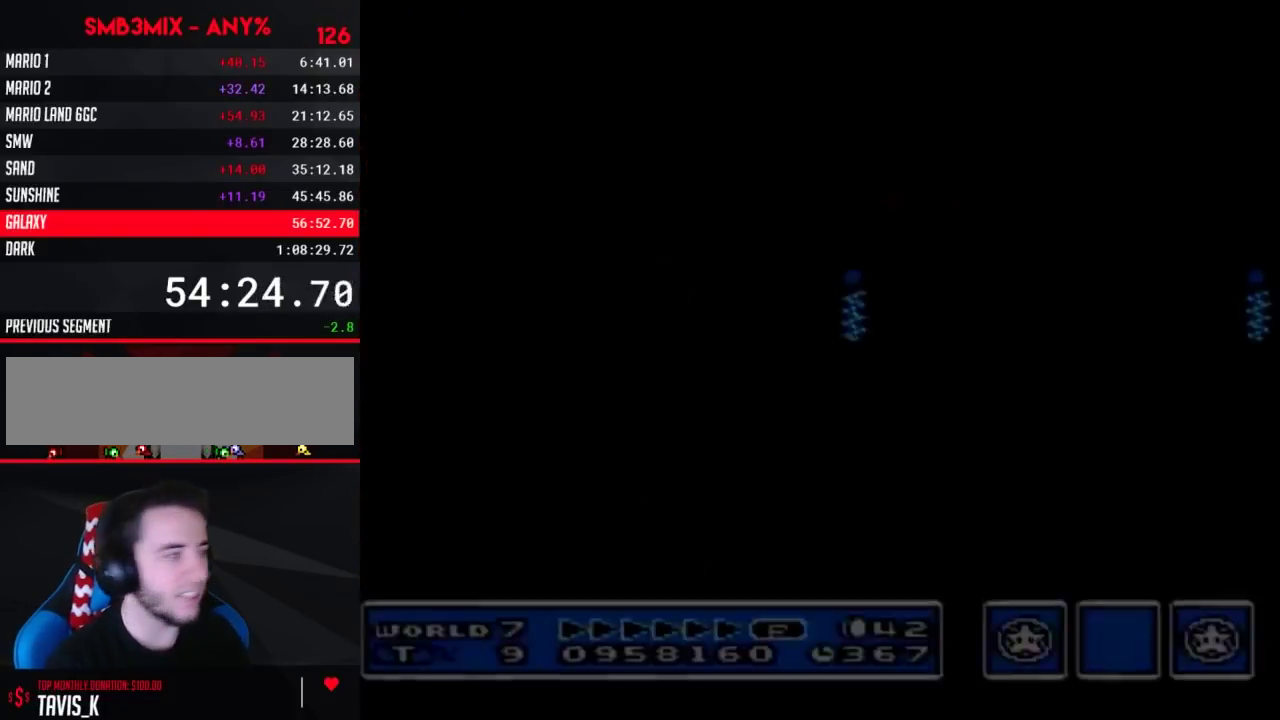
{"buttons": ["B", "DPAD_RIGHT"], "events": [[50, "B", "down"], [300, "DPAD_RIGHT", "down"]]}
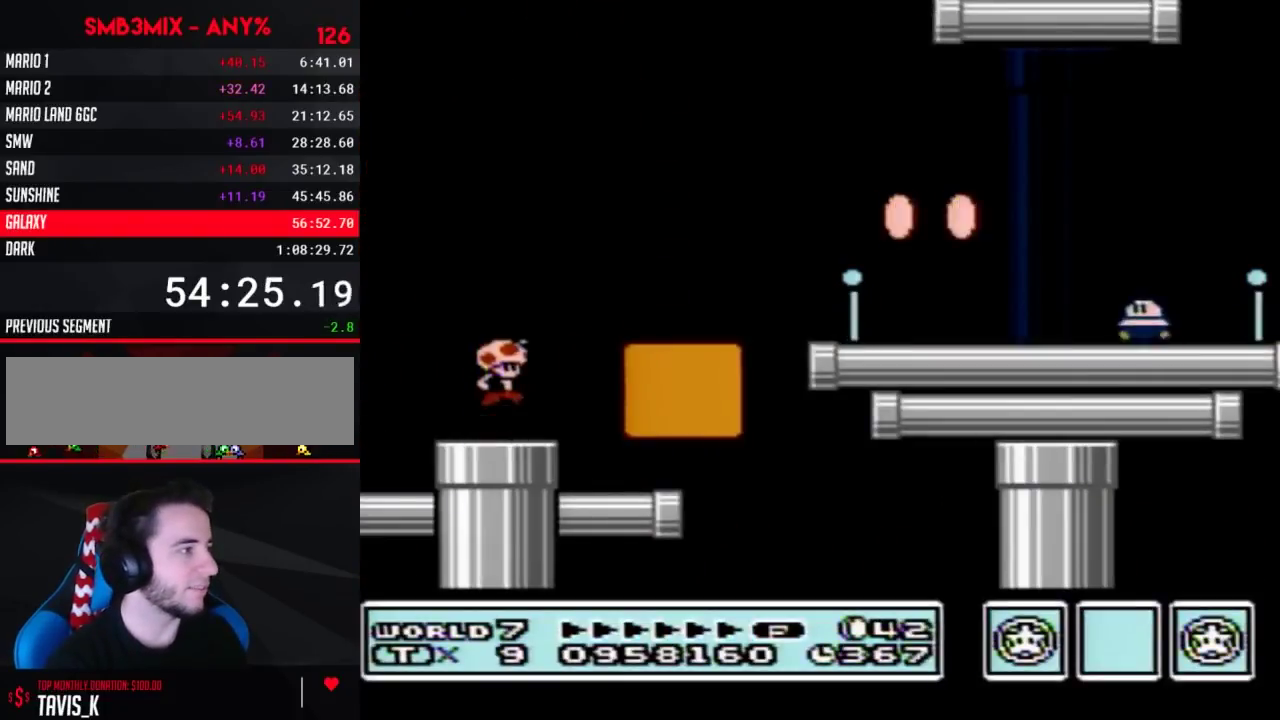
{"buttons": ["A", "B", "DPAD_RIGHT"], "events": [[83, "DPAD_RIGHT", "up"], [300, "DPAD_RIGHT", "down"], [383, "A", "down"]]}
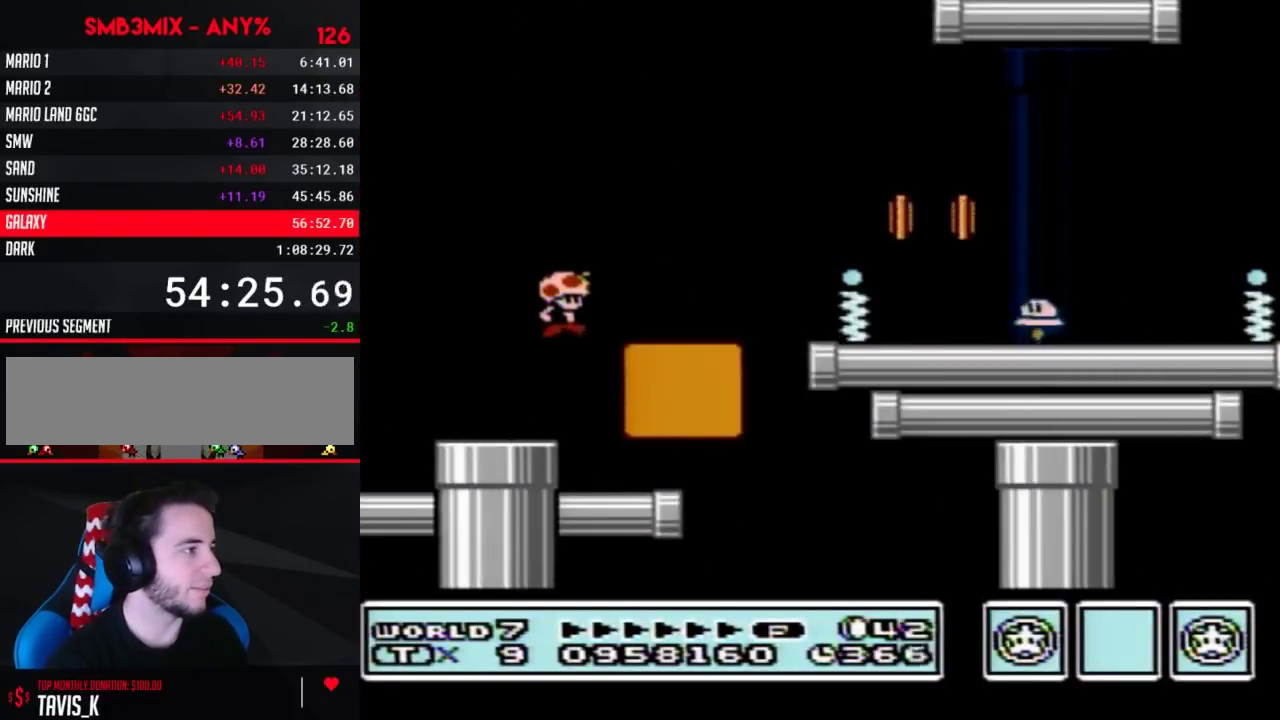
{"buttons": ["A", "B", "DPAD_RIGHT"], "events": [[17, "A", "up"], [400, "A", "down"]]}
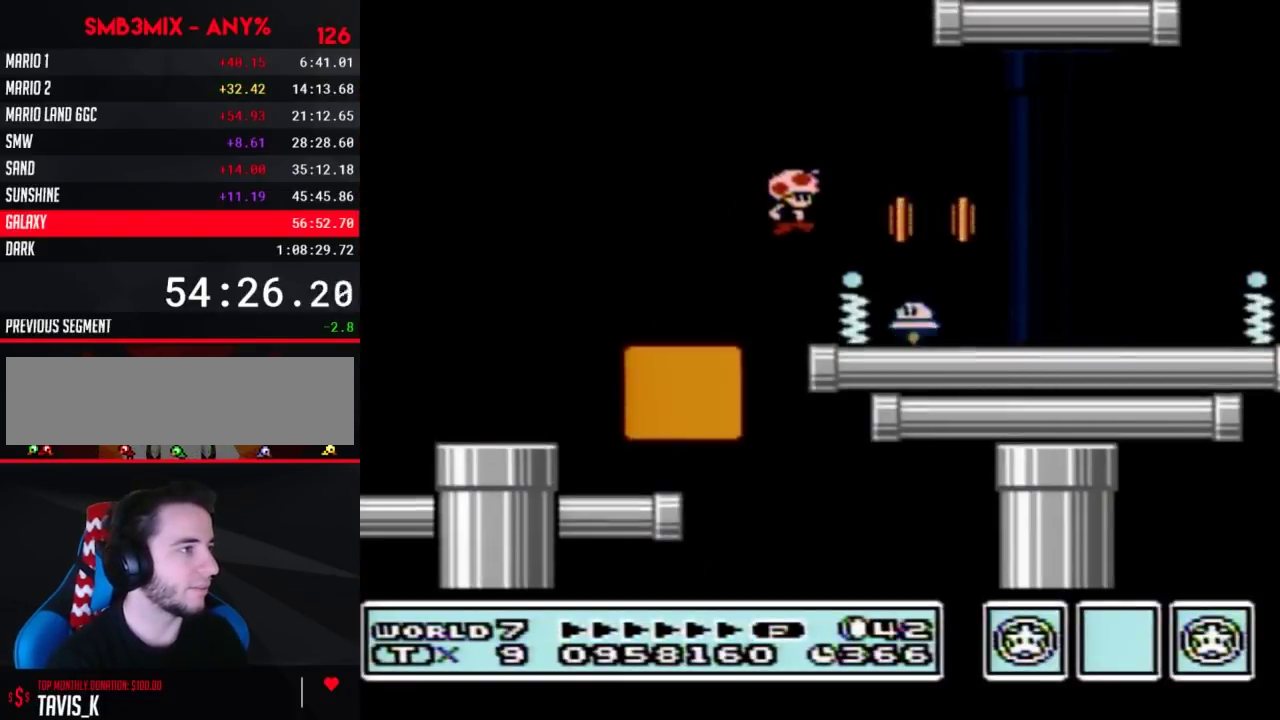
{"buttons": ["B", "DPAD_LEFT"], "events": [[83, "A", "up"], [450, "DPAD_RIGHT", "up"], [483, "DPAD_LEFT", "down"]]}
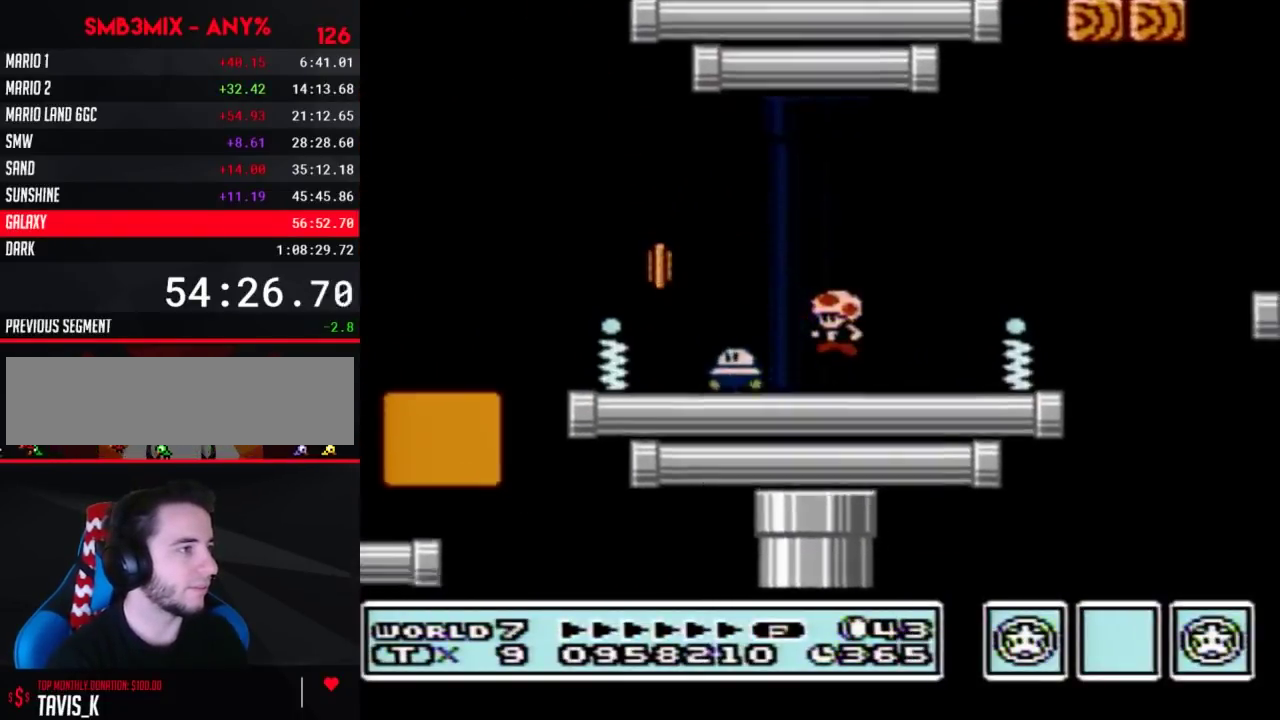
{"buttons": ["B", "DPAD_RIGHT"], "events": [[50, "DPAD_LEFT", "up"], [50, "DPAD_RIGHT", "down"], [133, "A", "down"], [450, "A", "up"]]}
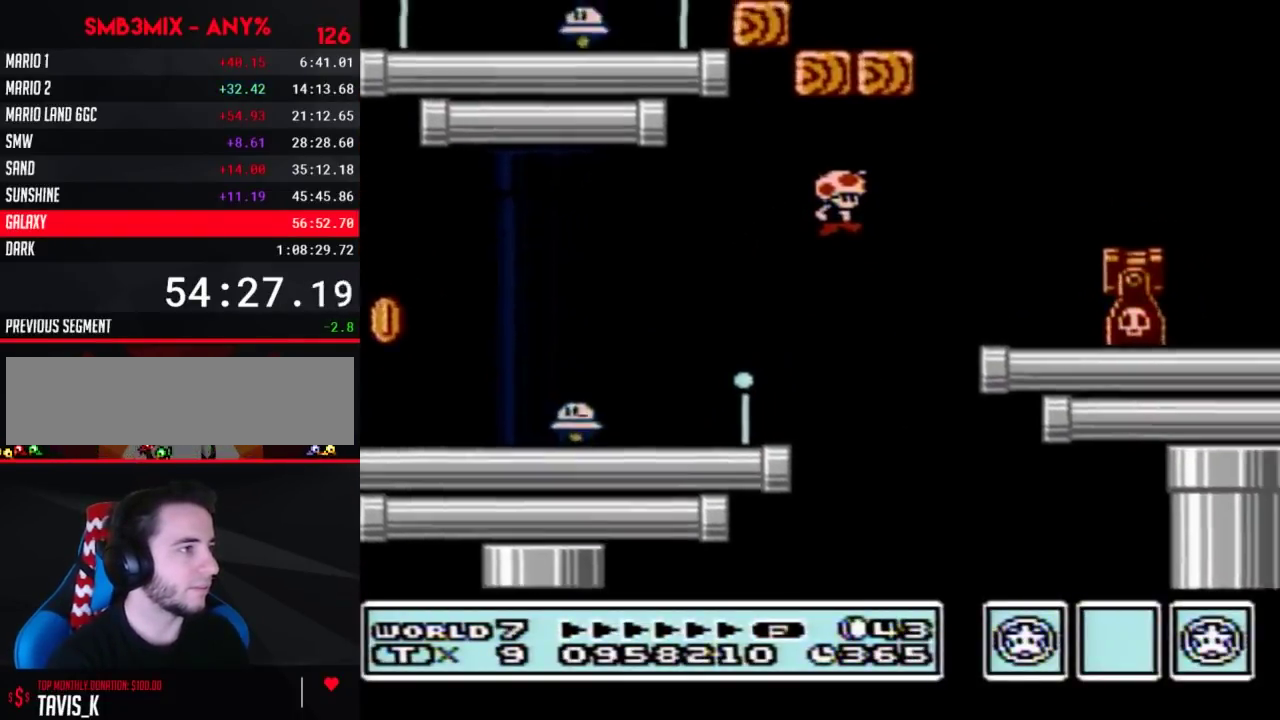
{"buttons": ["A", "B", "DPAD_RIGHT"], "events": [[83, "DPAD_RIGHT", "up"], [167, "DPAD_LEFT", "down"], [333, "DPAD_LEFT", "up"], [367, "DPAD_RIGHT", "down"], [383, "A", "down"]]}
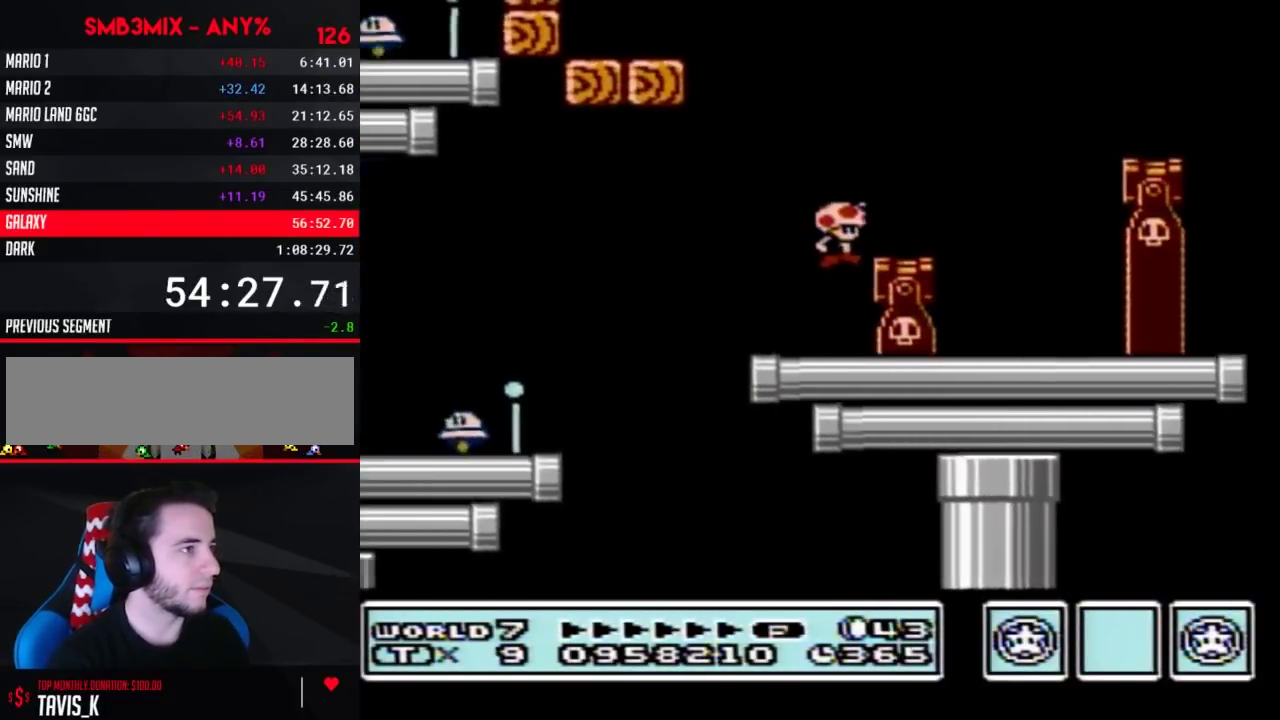
{"buttons": ["B", "DPAD_LEFT"], "events": [[333, "A", "up"], [367, "DPAD_RIGHT", "up"], [450, "DPAD_LEFT", "down"]]}
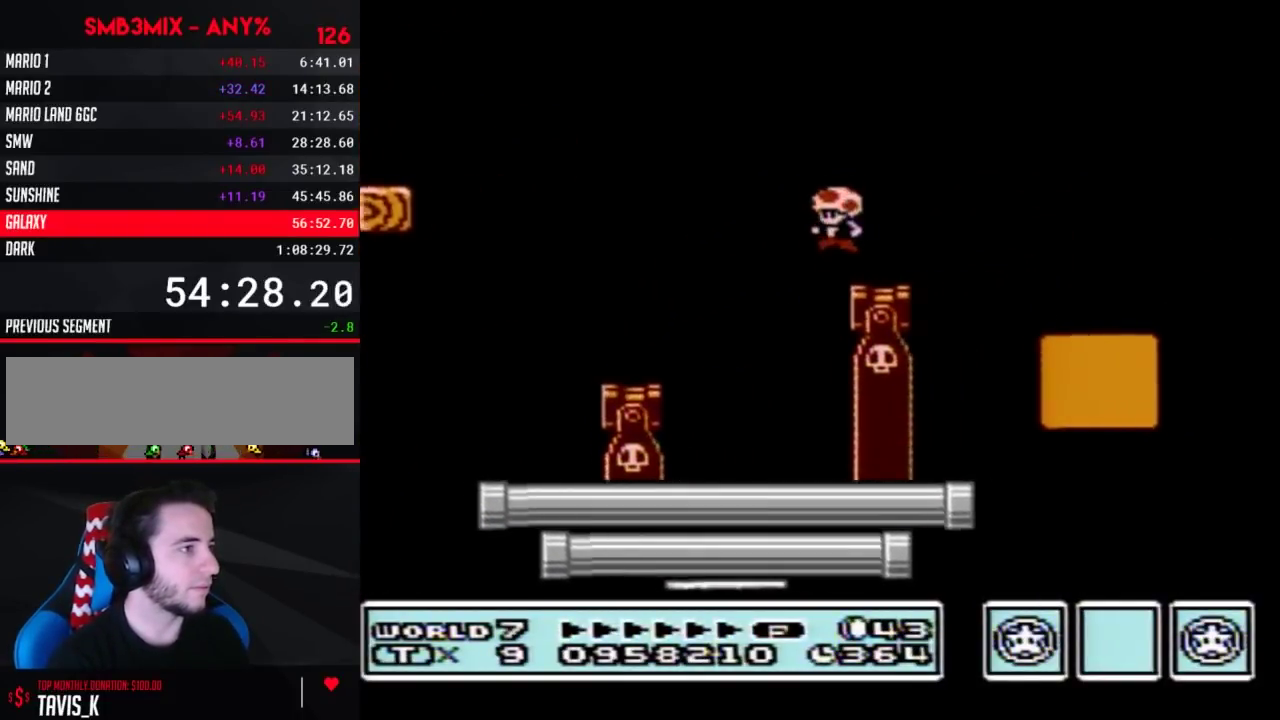
{"buttons": ["A", "B", "DPAD_RIGHT"], "events": [[17, "DPAD_LEFT", "up"], [50, "DPAD_RIGHT", "down"], [133, "A", "down"]]}
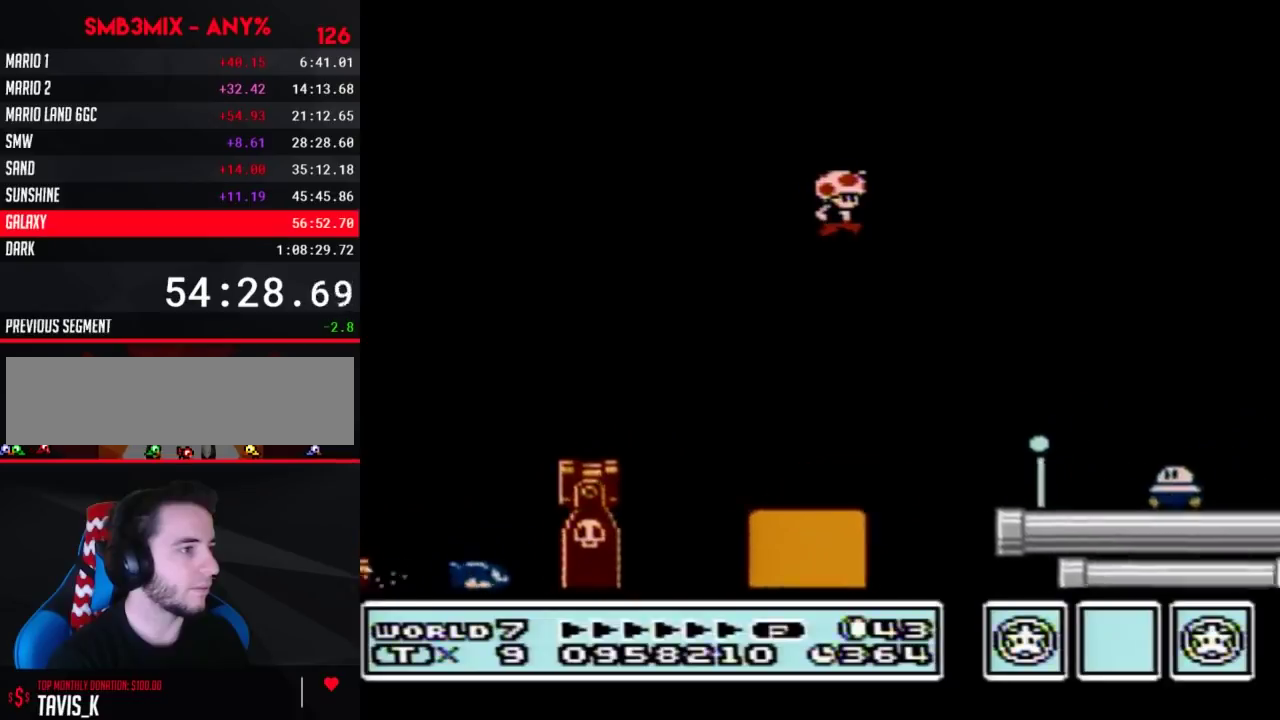
{"buttons": ["B", "DPAD_RIGHT"], "events": [[300, "A", "up"]]}